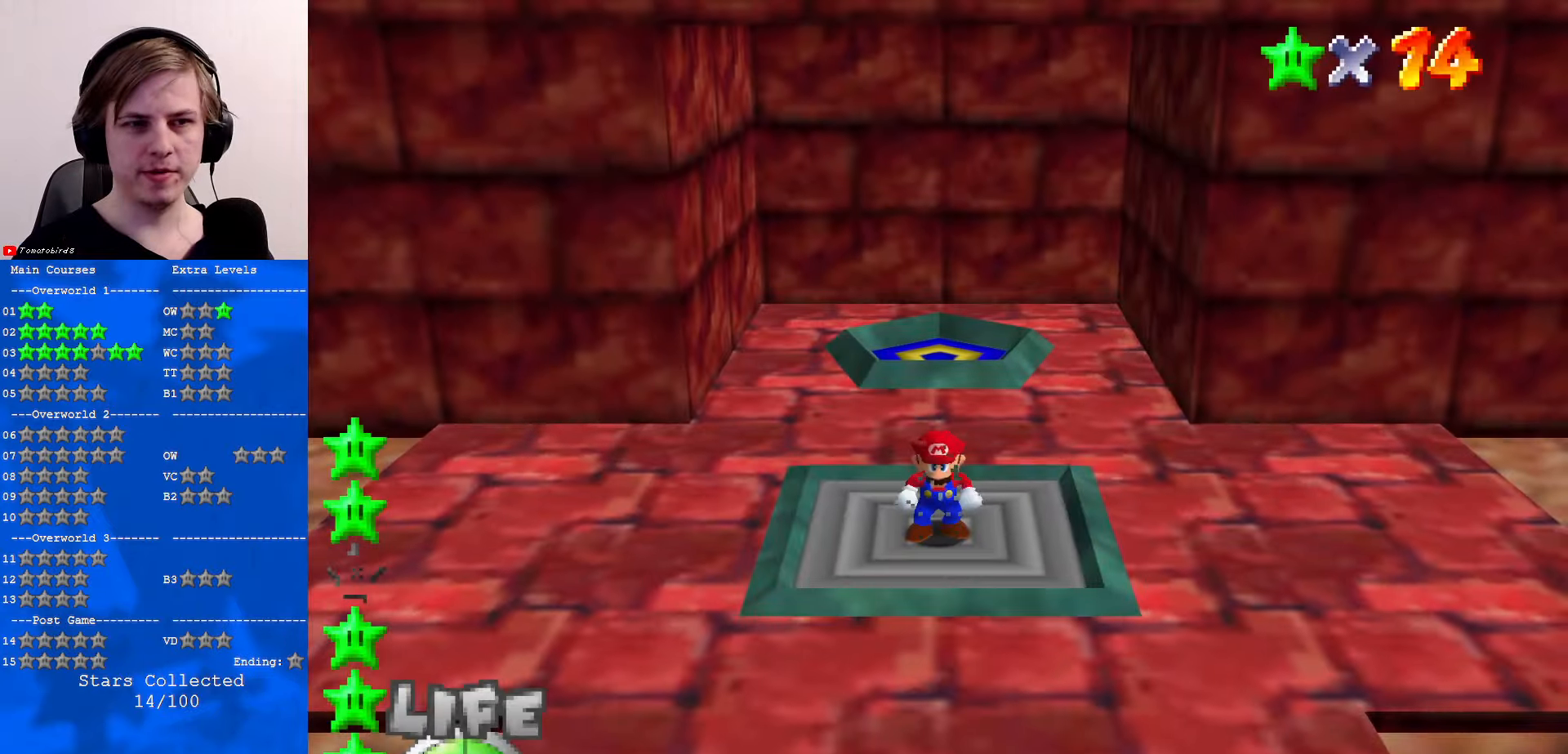
Gameplay with a controller (Nintendo layout); each line is a JSON object with the inputs held at the frame after it. "events" lists button and stick changes between this image and that frame as [ms after this image, input, new state], when the widget could be followed in between. Not read: L1 L3 R3.
{"buttons": [], "left_stick": "right", "events": [[133, "C_RIGHT", "down"], [233, "C_RIGHT", "up"], [366, "left_stick", "right"]]}
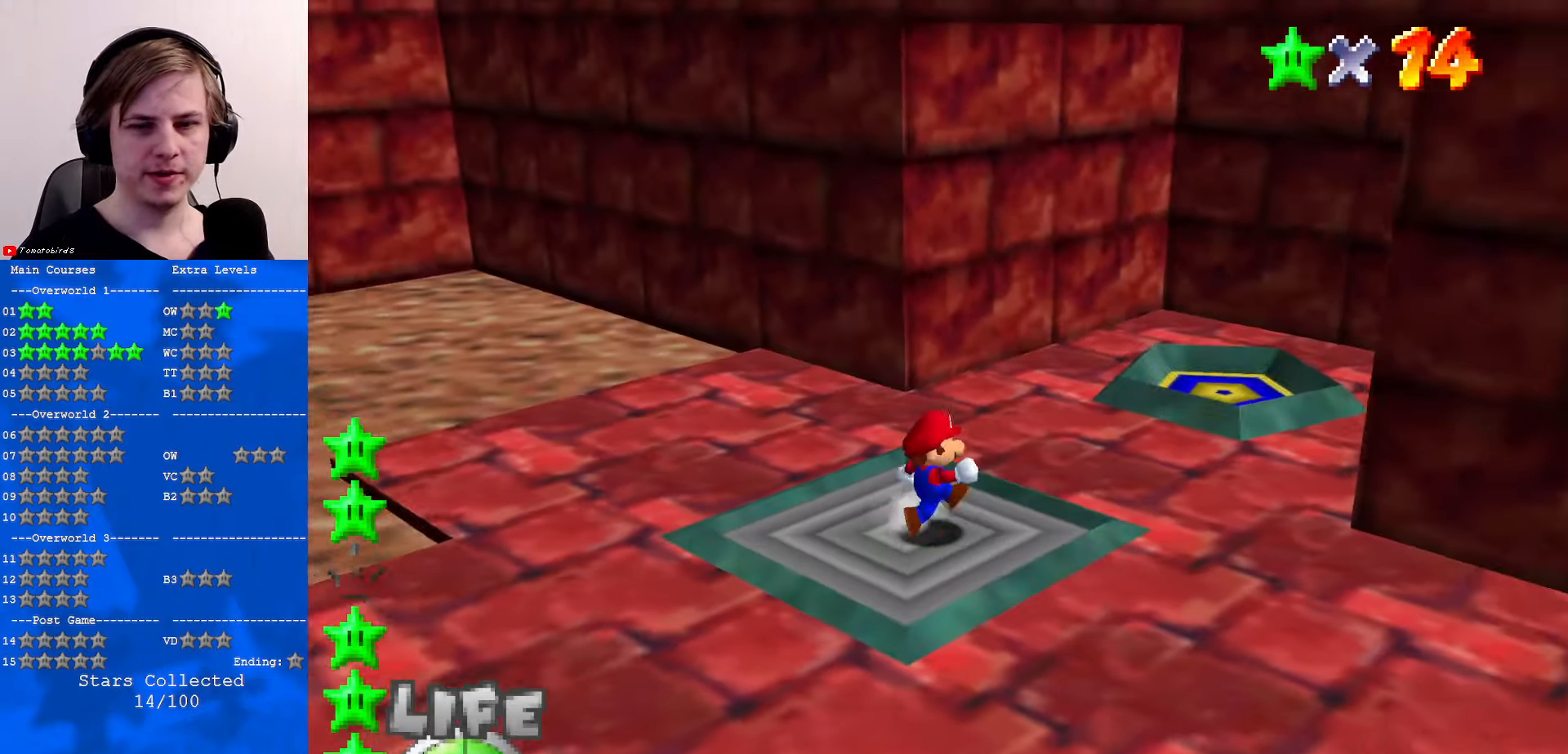
{"buttons": [], "left_stick": "right", "events": [[166, "left_stick", "up-right"], [233, "C_RIGHT", "down"], [300, "C_RIGHT", "up"], [467, "left_stick", "right"]]}
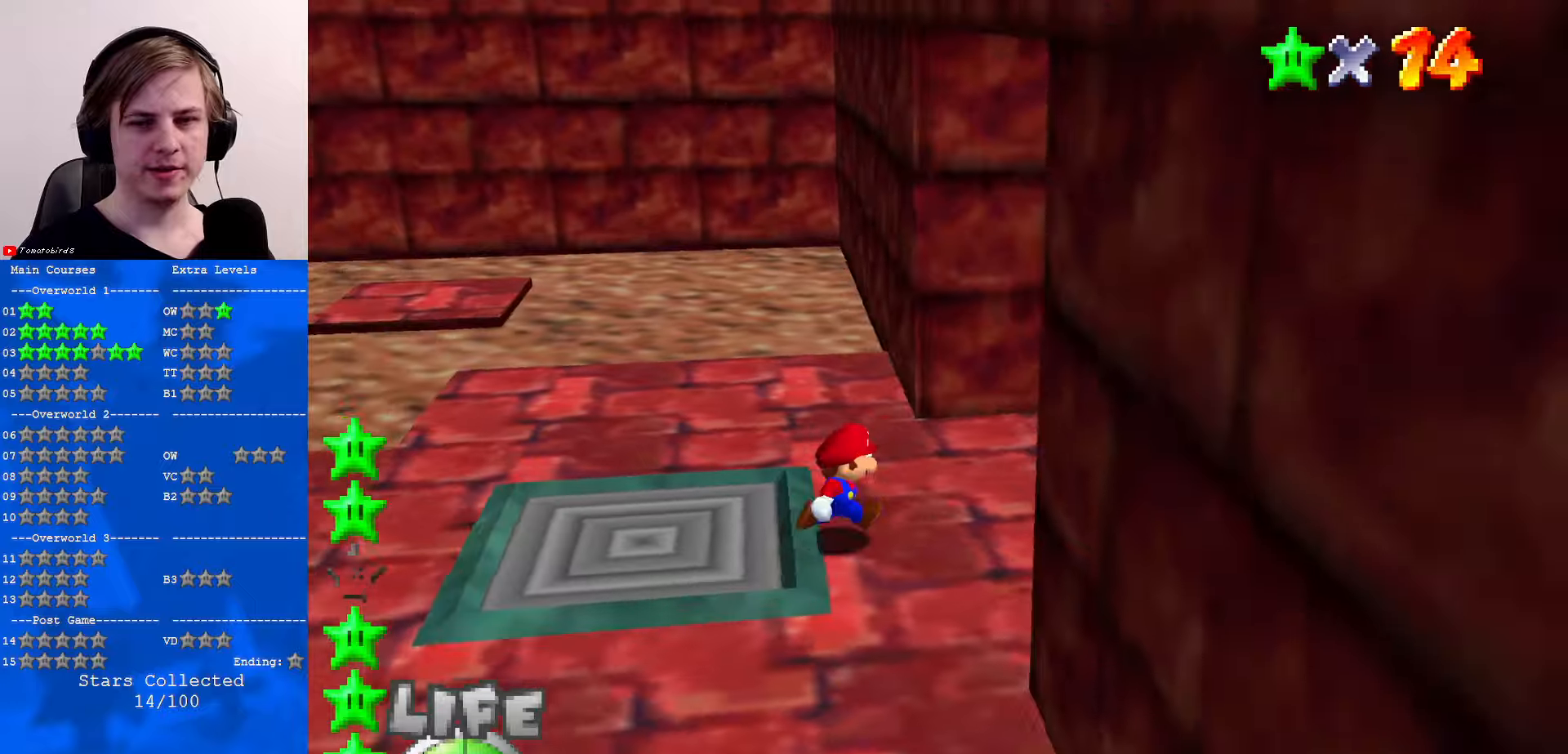
{"buttons": [], "left_stick": "right", "events": [[233, "A", "down"], [300, "A", "up"]]}
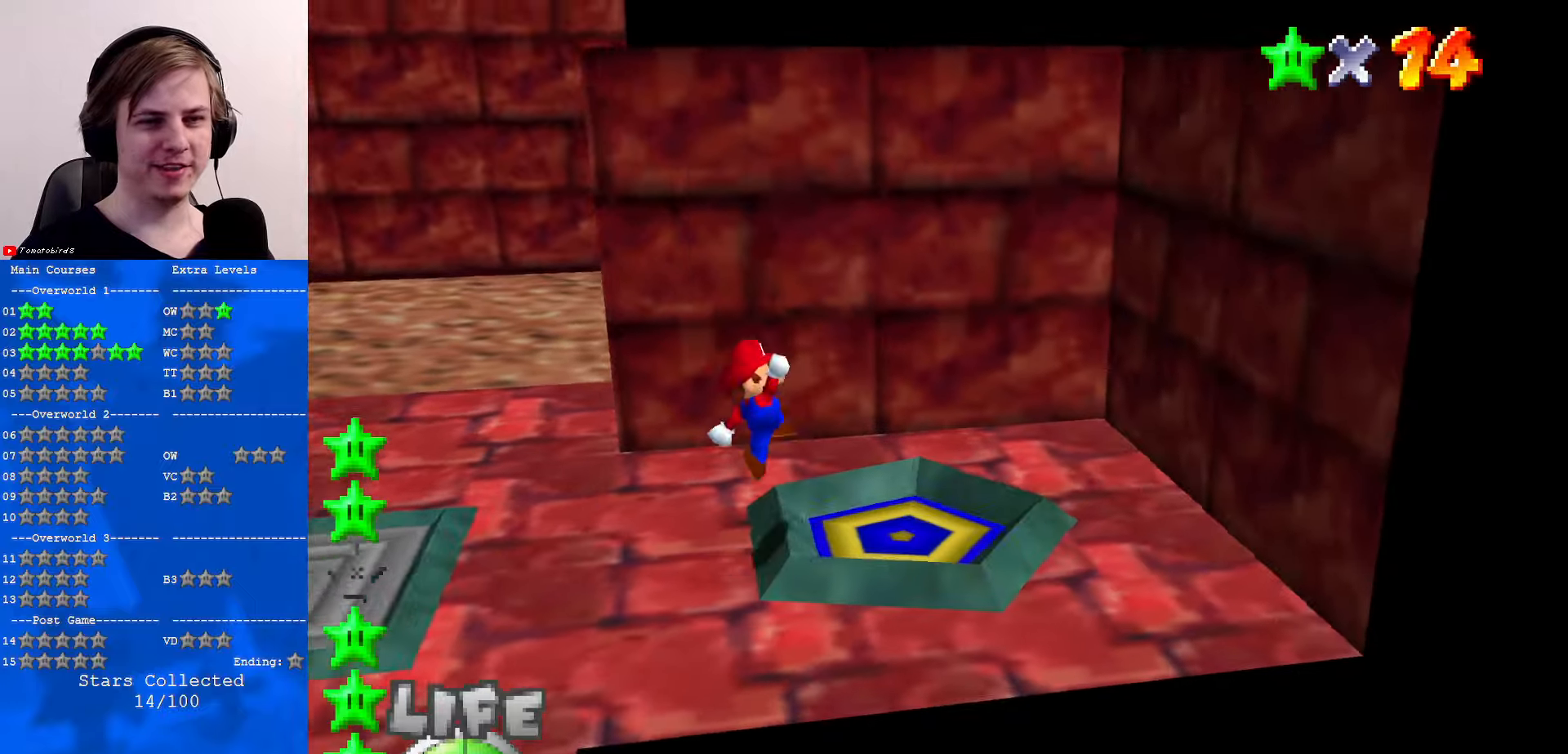
{"buttons": [], "left_stick": "center", "events": [[300, "left_stick", "center"]]}
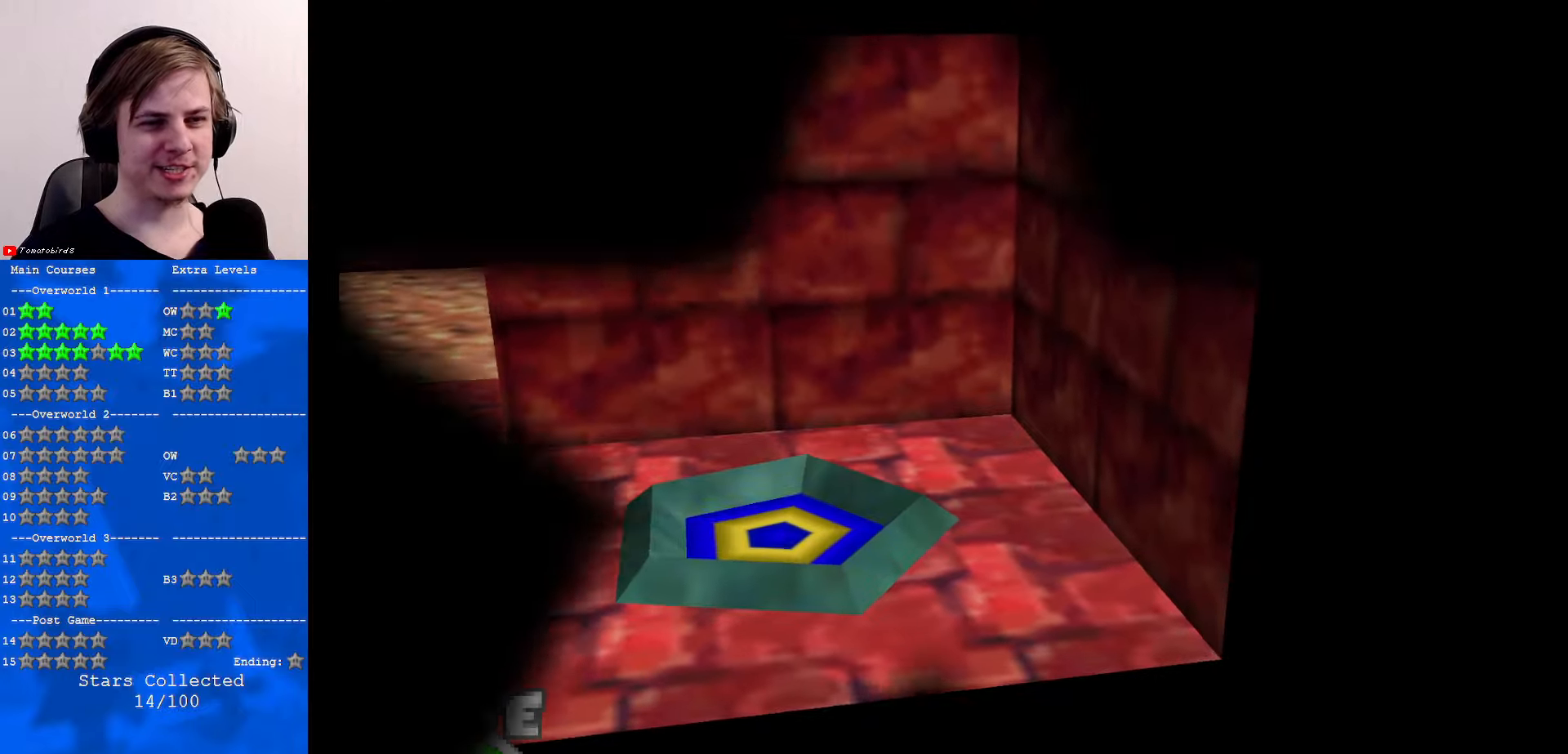
{"buttons": [], "left_stick": "center", "events": []}
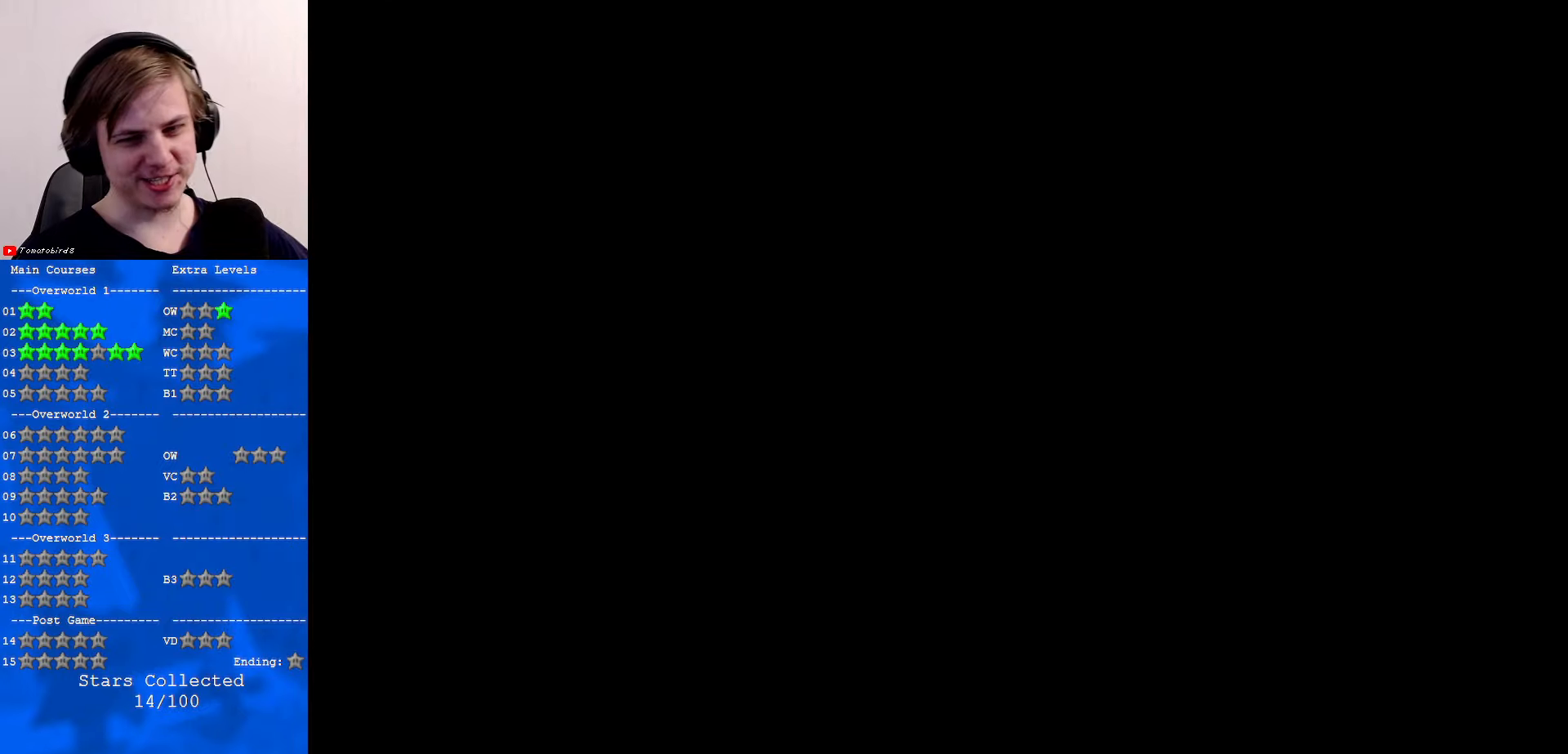
{"buttons": [], "left_stick": "center", "events": []}
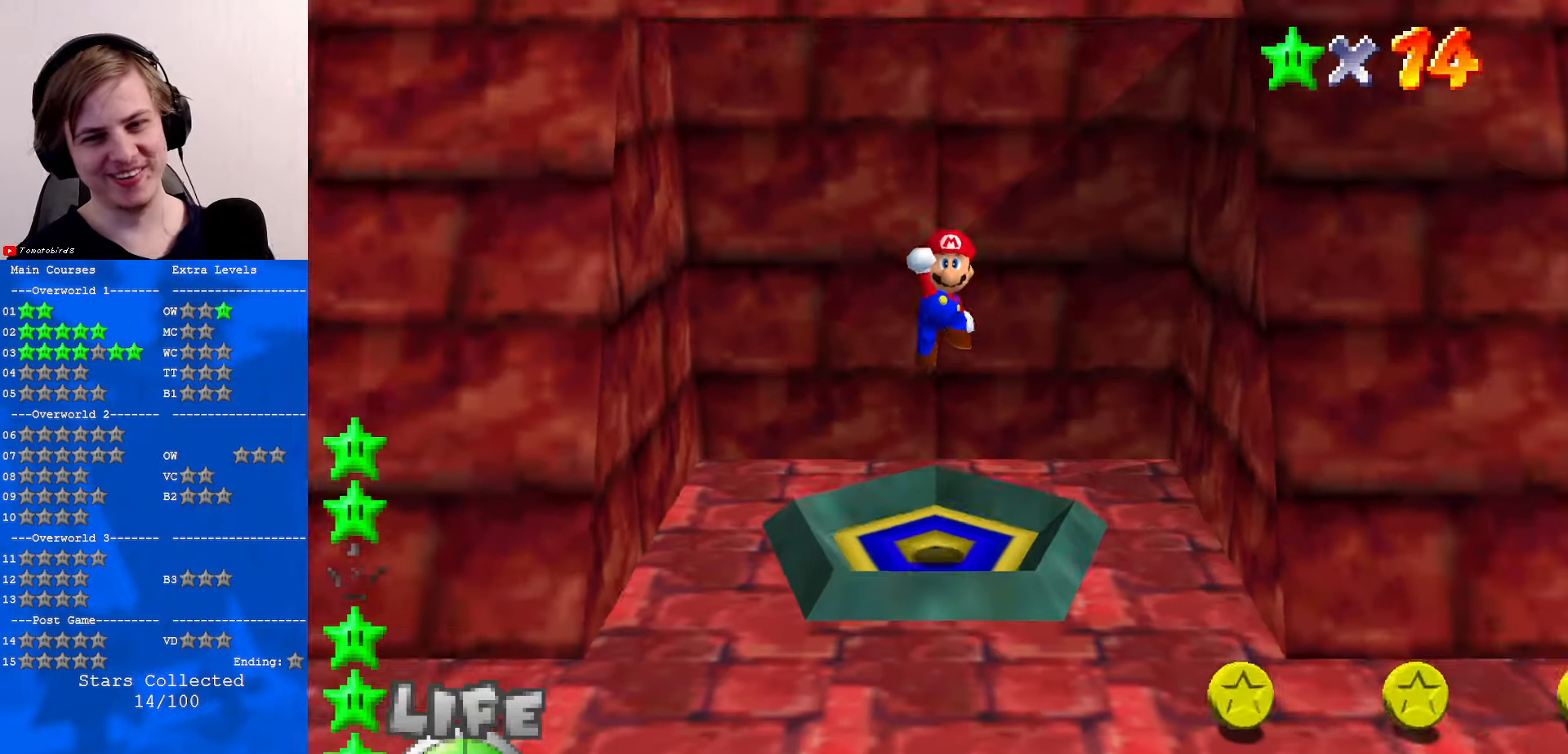
{"buttons": [], "left_stick": "right", "events": [[200, "C_DOWN", "down"], [200, "C_LEFT", "down"], [300, "C_DOWN", "up"], [300, "C_LEFT", "up"], [433, "C_DOWN", "down"], [433, "C_LEFT", "down"], [433, "left_stick", "right"], [500, "C_DOWN", "up"], [500, "C_LEFT", "up"]]}
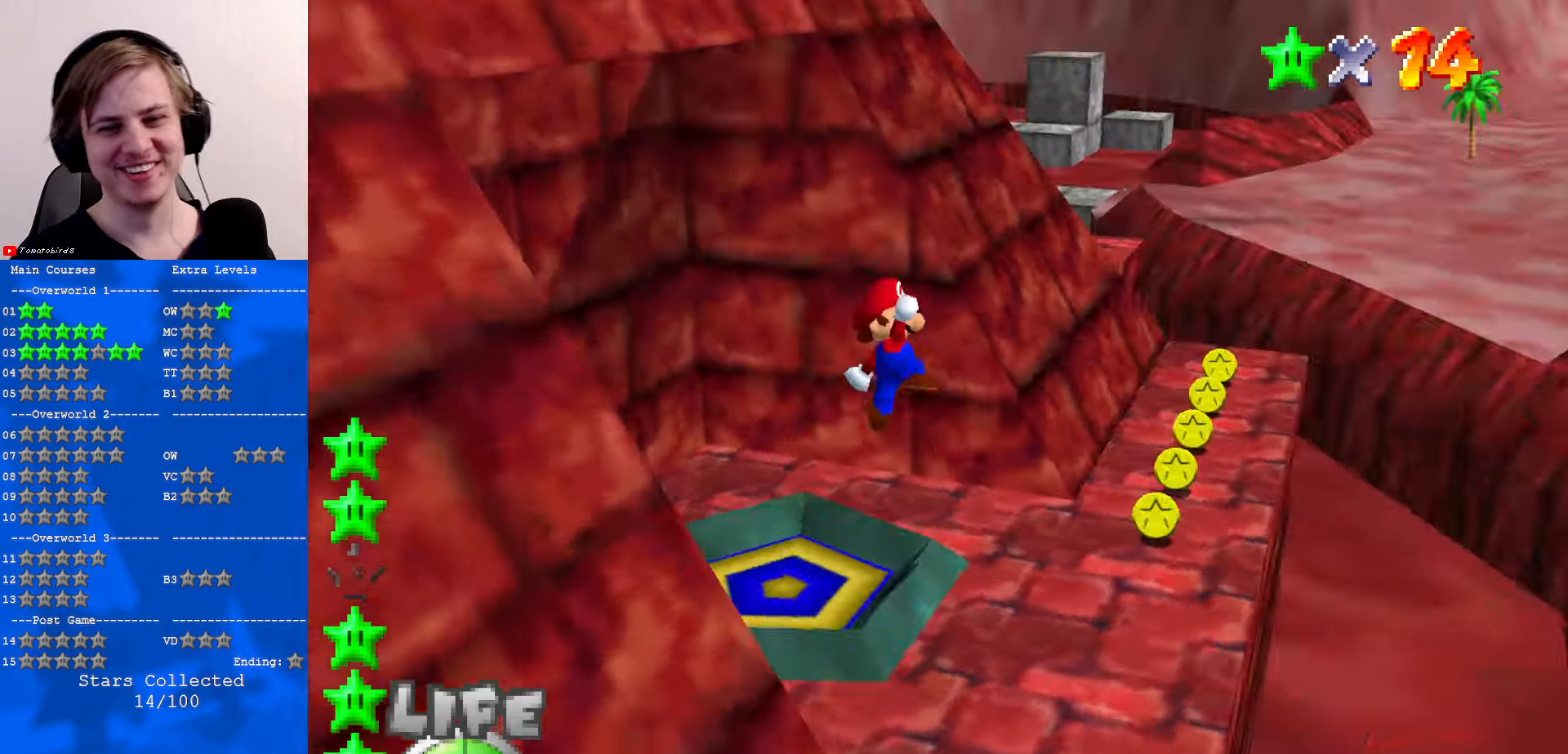
{"buttons": ["C_DOWN", "C_LEFT"], "left_stick": "up-right", "events": [[133, "C_LEFT", "down"], [200, "C_DOWN", "down"], [267, "C_DOWN", "up"], [267, "C_LEFT", "up"], [433, "left_stick", "up-right"], [467, "C_DOWN", "down"], [500, "C_LEFT", "down"]]}
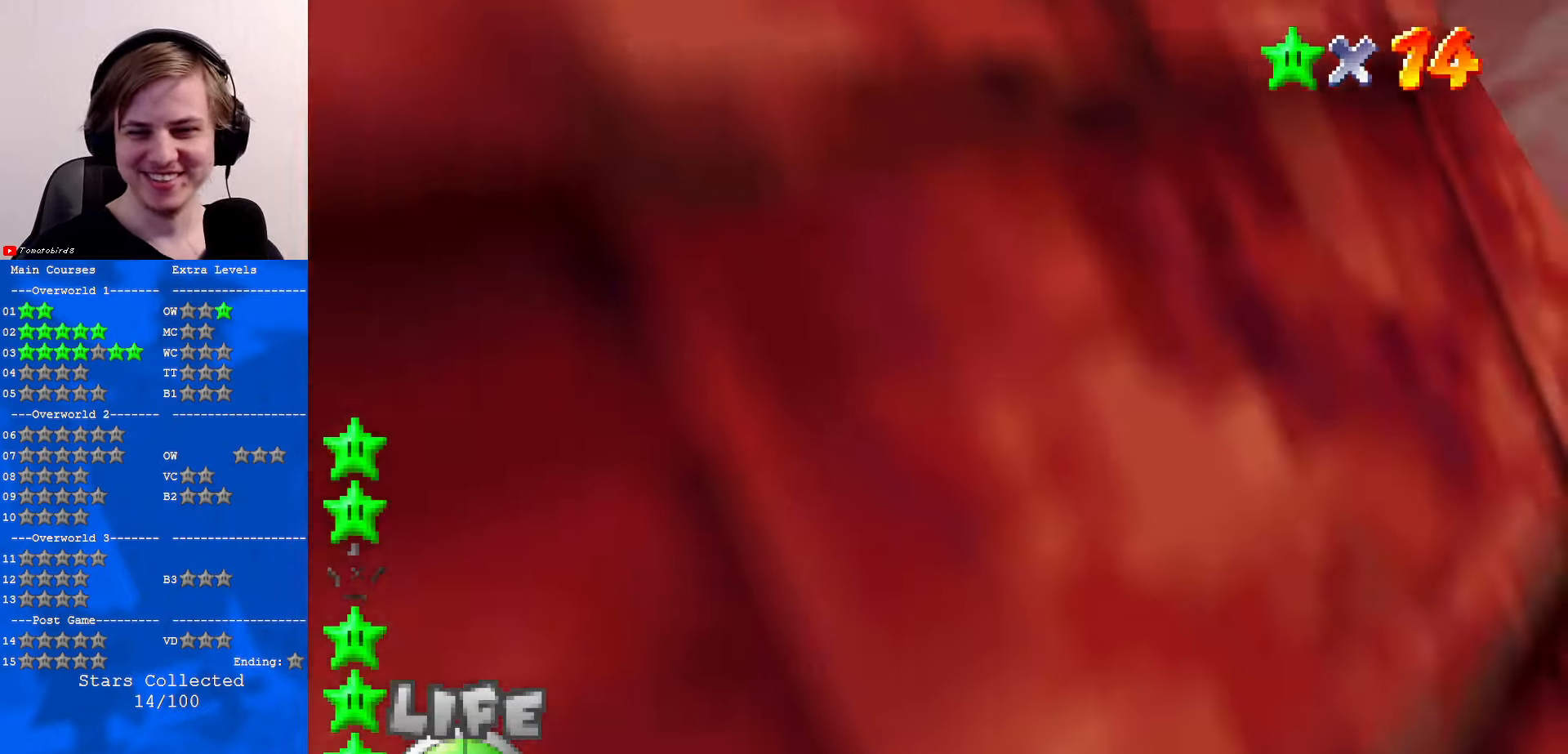
{"buttons": [], "left_stick": "up", "events": [[100, "C_LEFT", "up"], [133, "C_DOWN", "up"], [167, "A", "down"], [433, "left_stick", "up"], [467, "A", "up"]]}
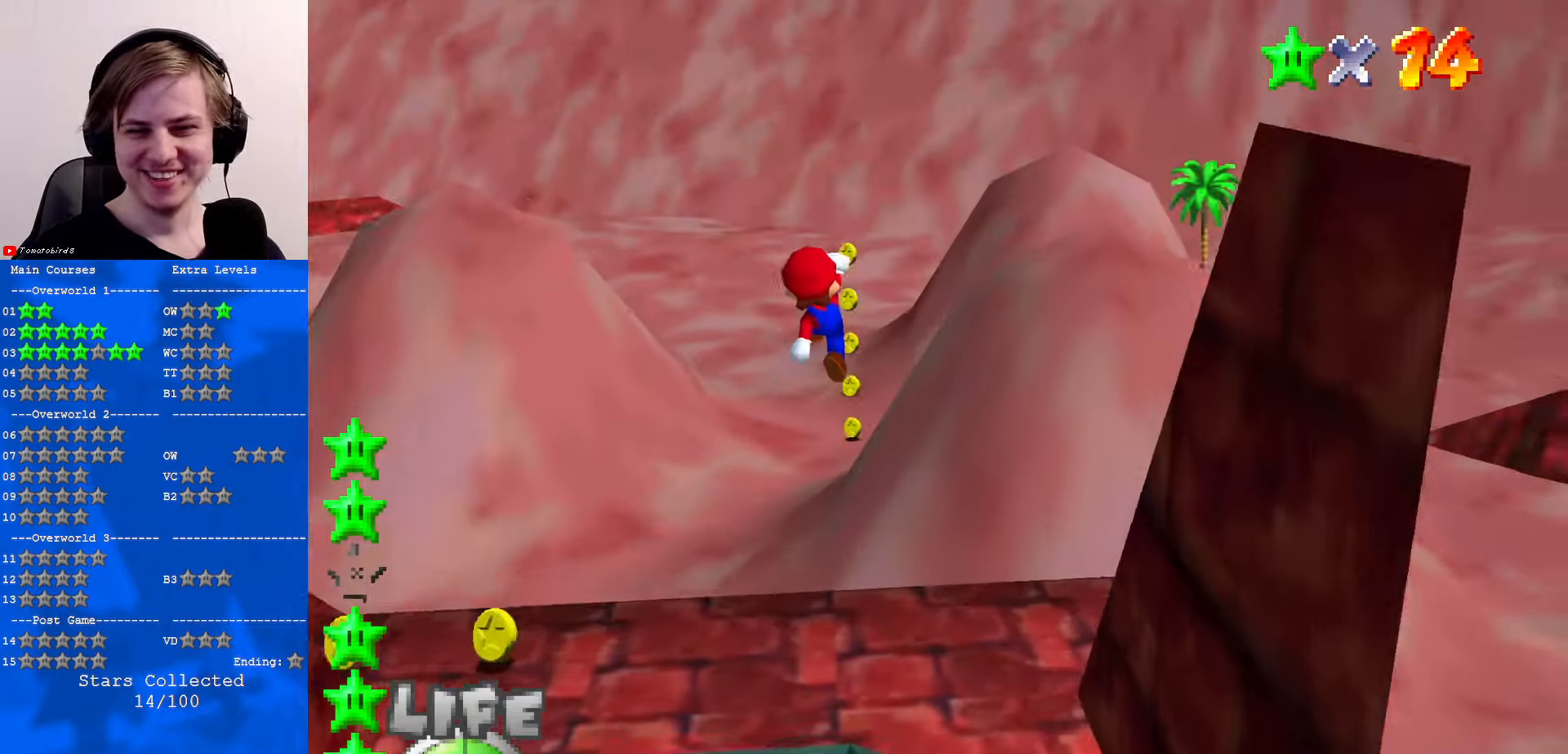
{"buttons": [], "left_stick": "up", "events": [[233, "C_LEFT", "down"], [367, "C_LEFT", "up"]]}
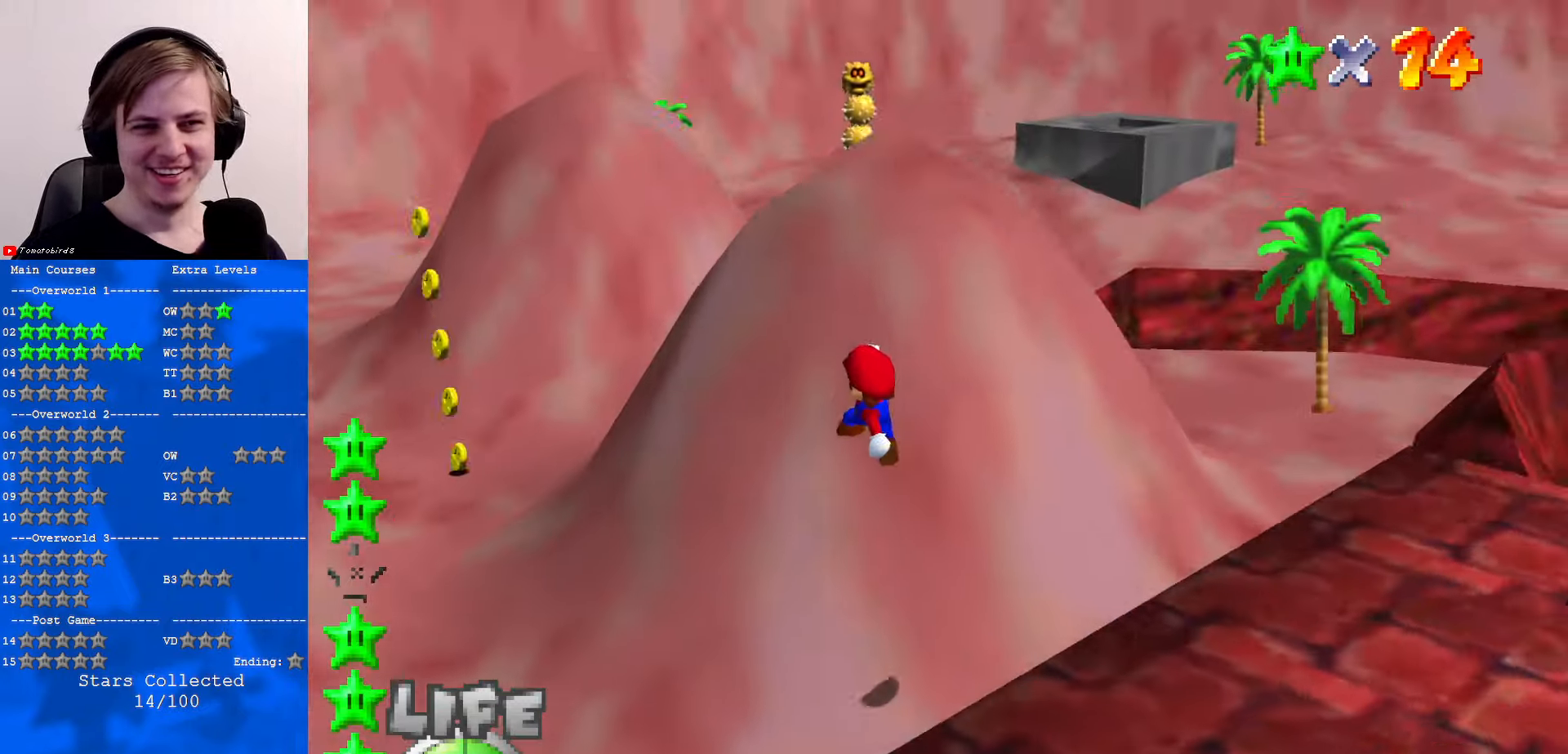
{"buttons": [], "left_stick": "up", "events": []}
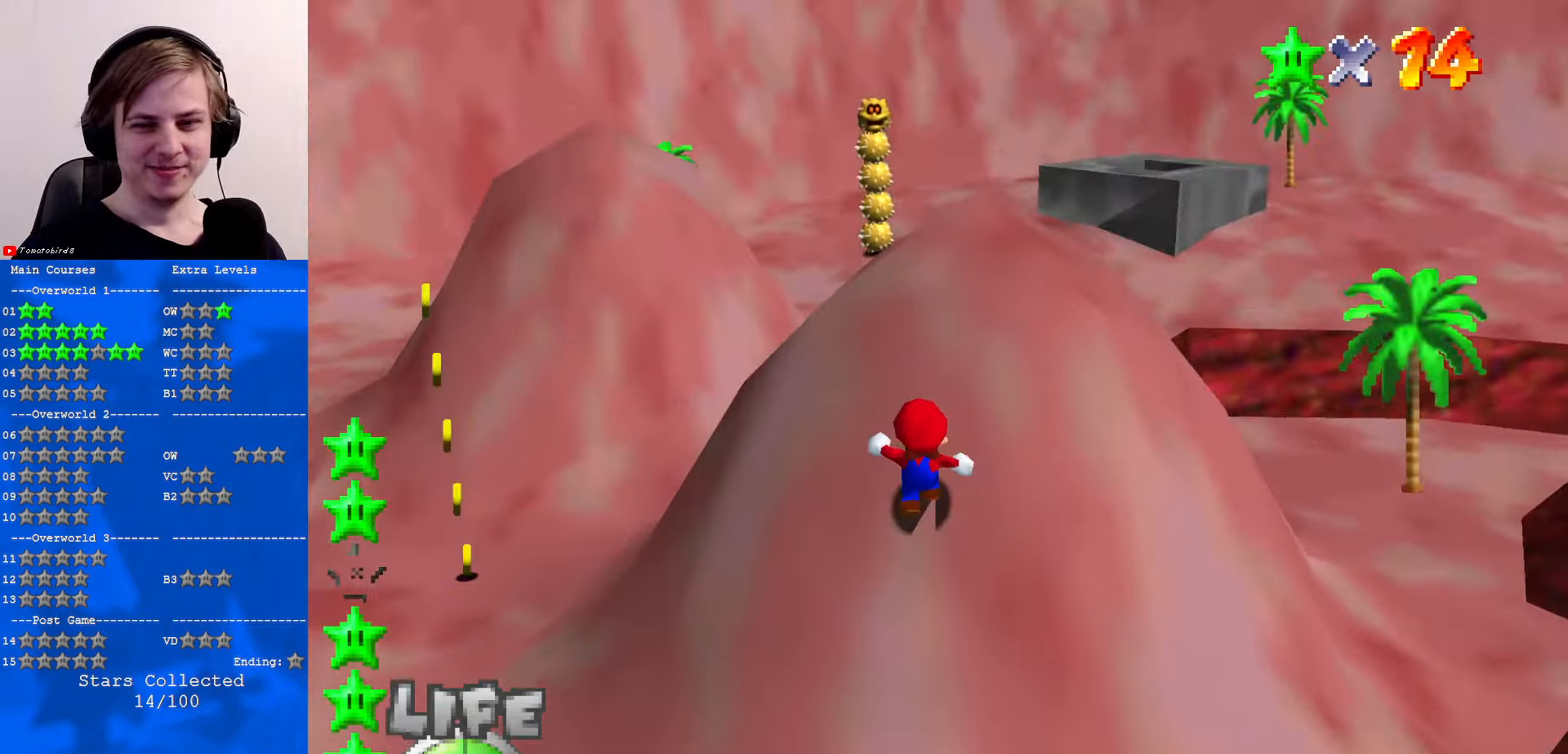
{"buttons": [], "left_stick": "up-right", "events": [[67, "A", "down"], [367, "B", "down"], [367, "left_stick", "up-right"], [434, "A", "up"], [500, "B", "up"]]}
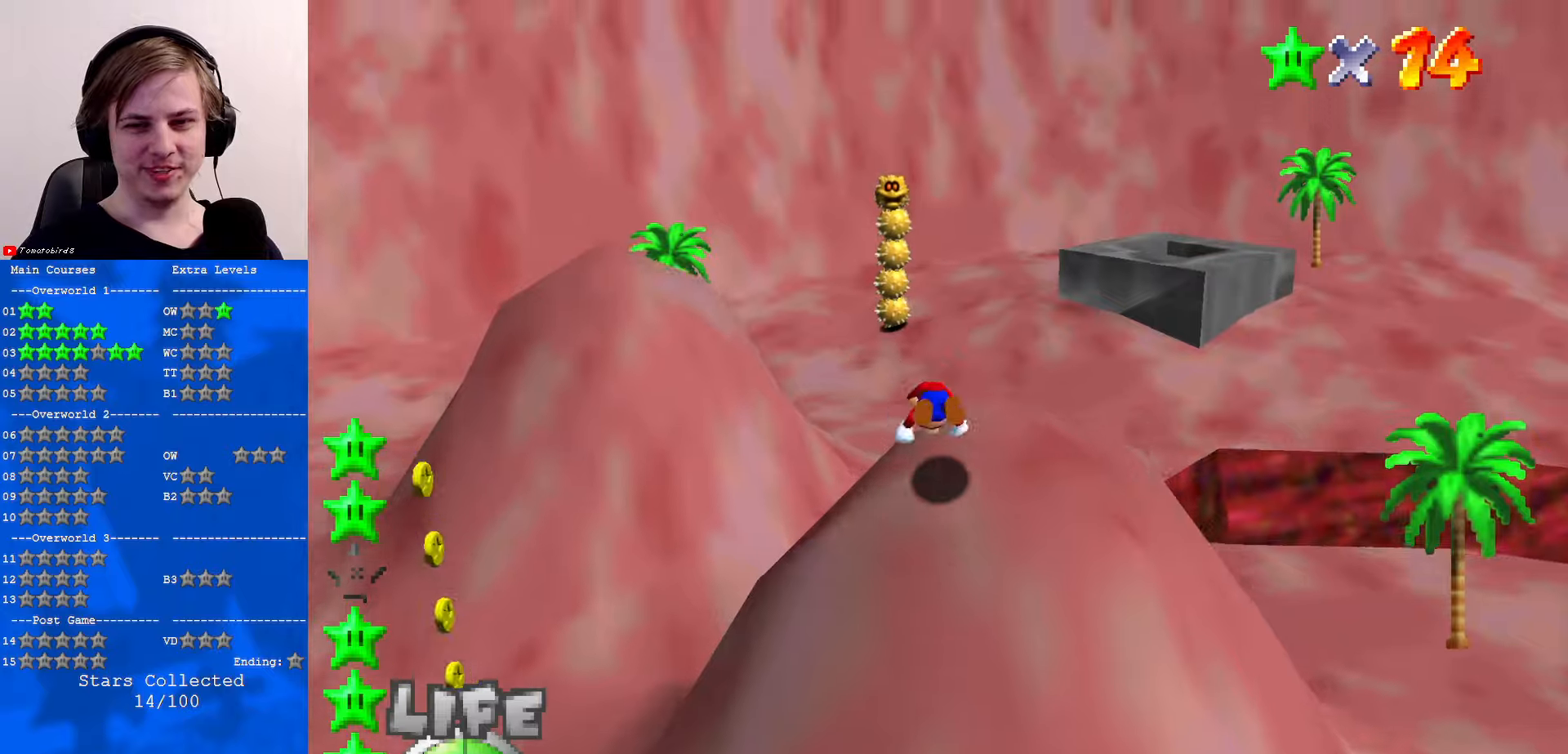
{"buttons": ["B"], "left_stick": "up", "events": [[267, "B", "down"], [334, "A", "down"], [367, "B", "up"], [367, "left_stick", "up"], [434, "A", "up"], [500, "B", "down"]]}
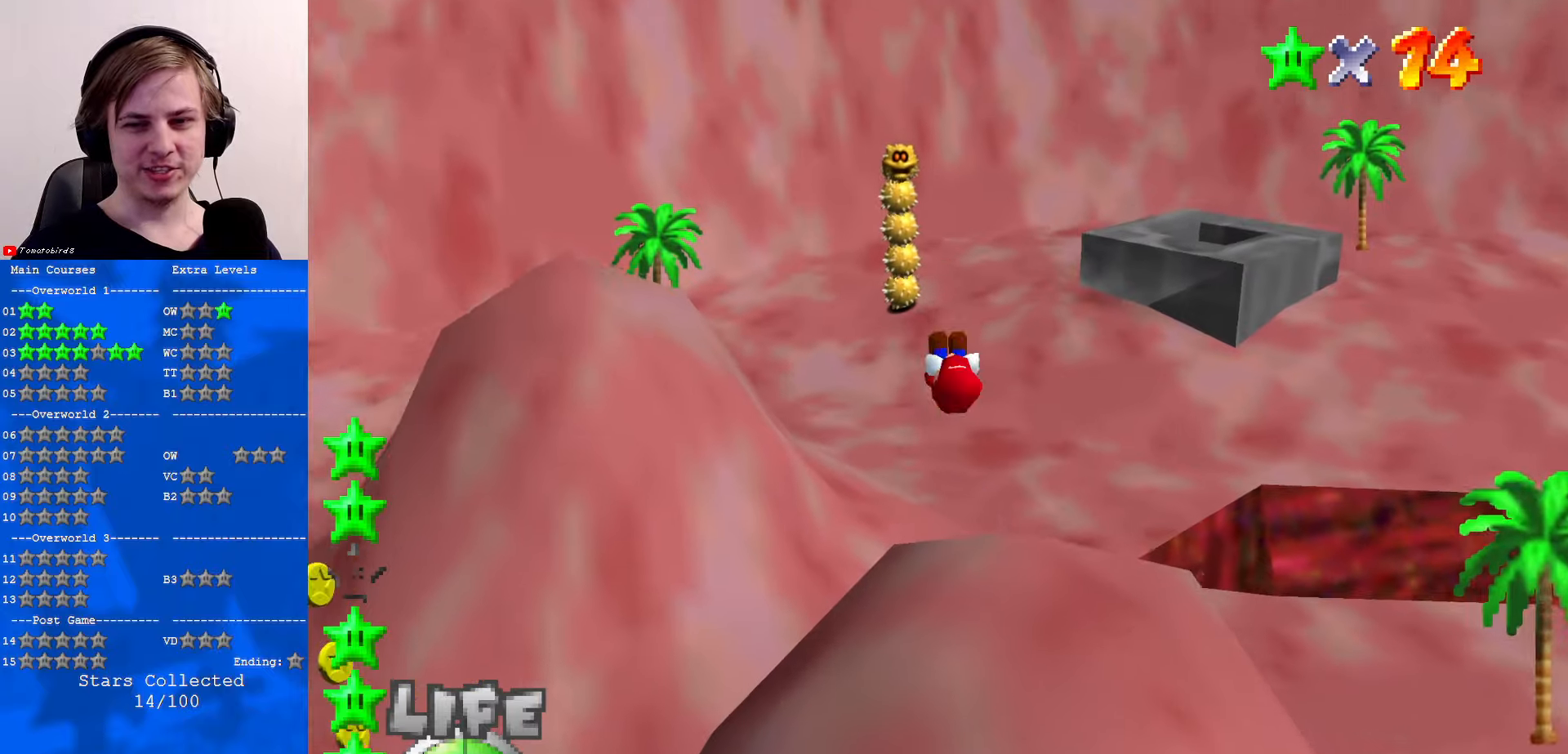
{"buttons": [], "left_stick": "up", "events": [[34, "A", "down"], [100, "B", "up"], [134, "A", "up"], [300, "C_UP", "down"], [400, "C_UP", "up"]]}
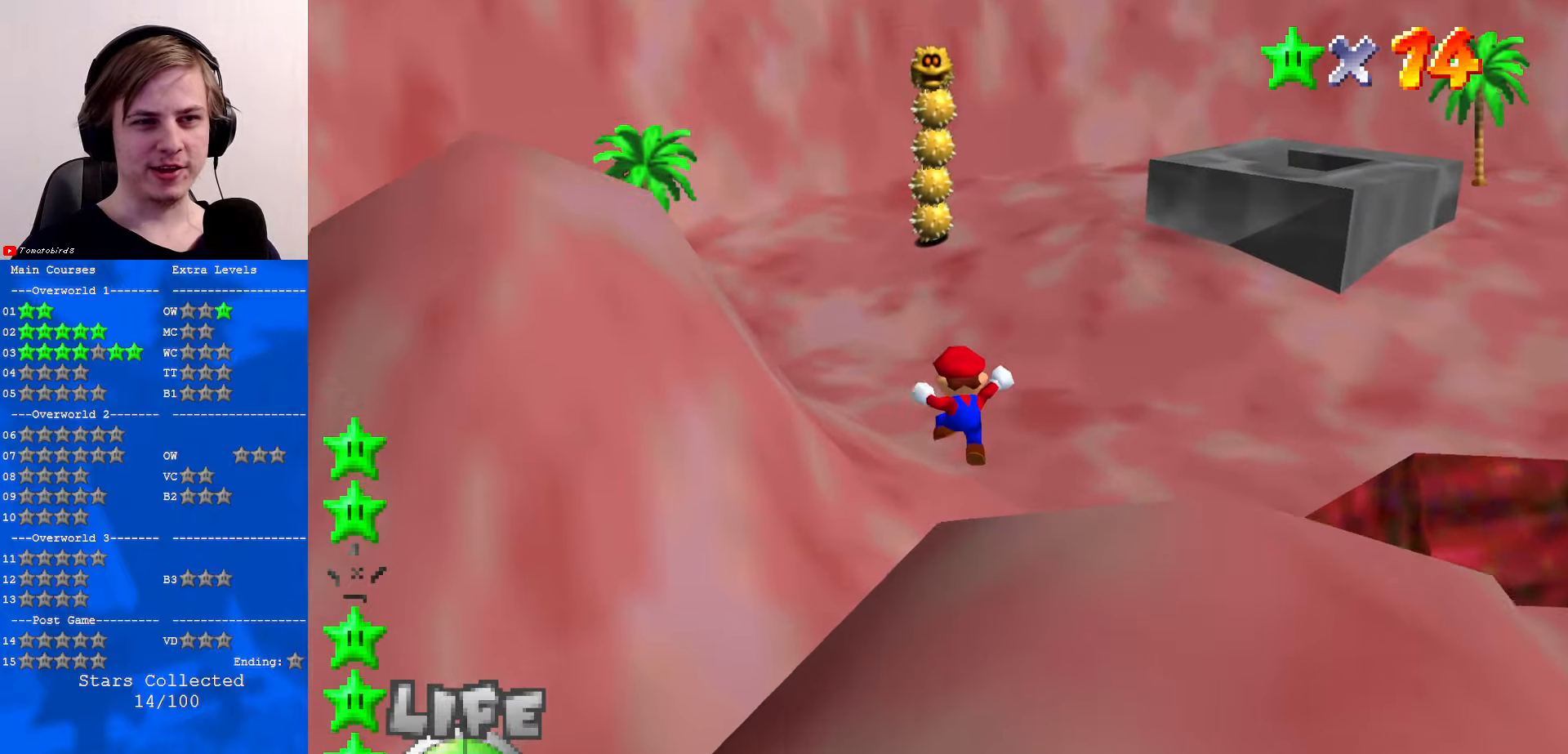
{"buttons": ["A"], "left_stick": "up", "events": [[434, "A", "down"]]}
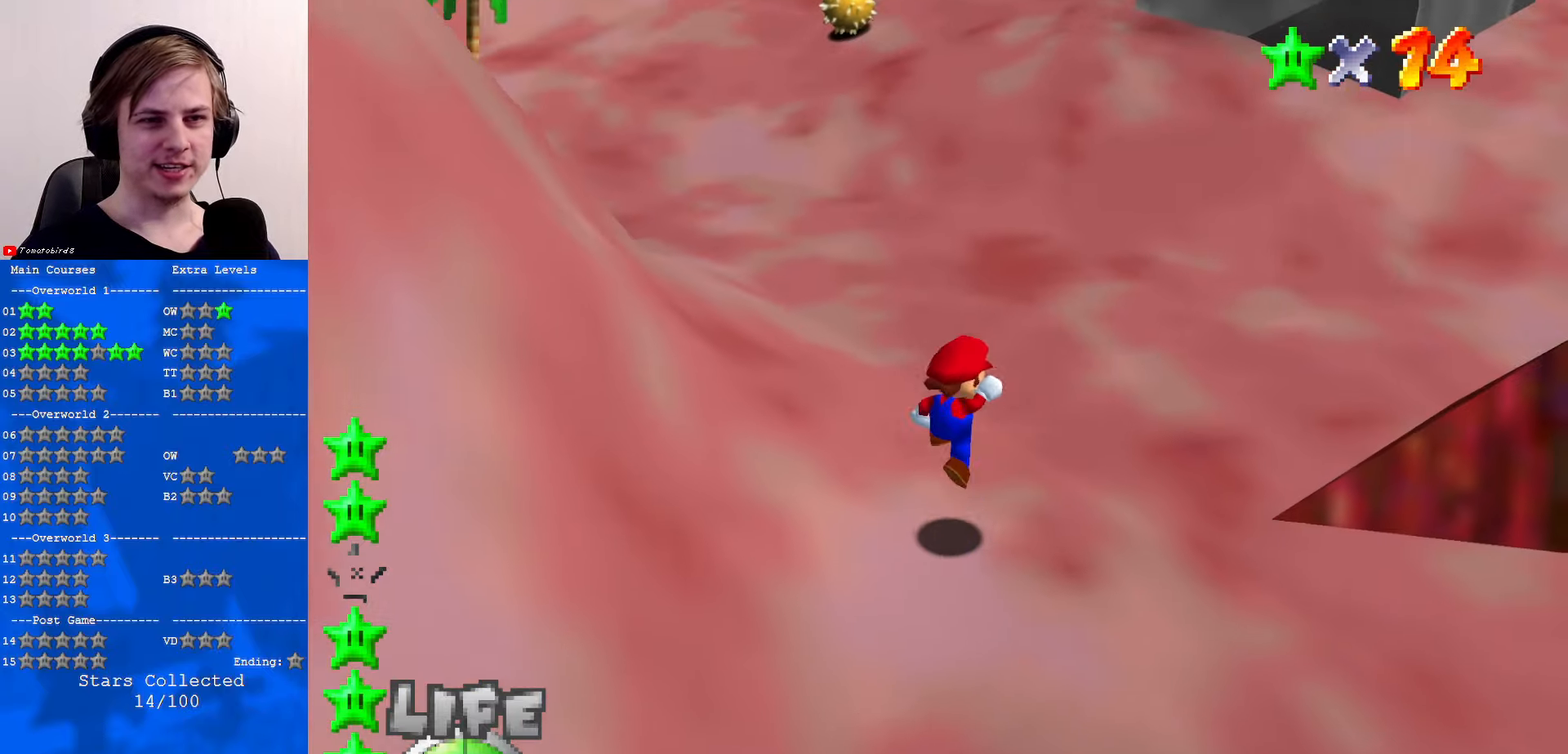
{"buttons": [], "left_stick": "up", "events": [[34, "A", "up"], [100, "A", "down"], [134, "A", "up"], [134, "B", "down"], [334, "B", "up"]]}
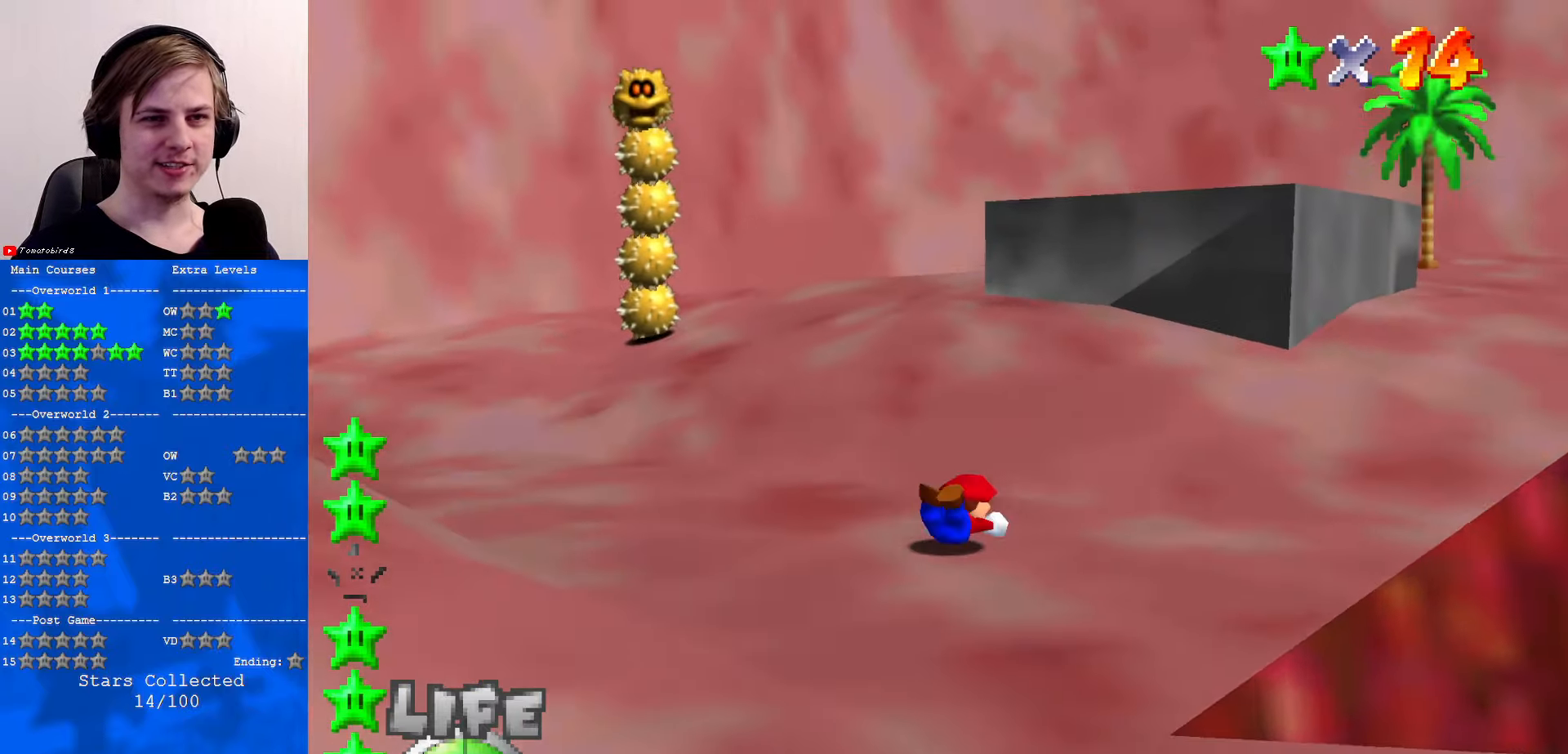
{"buttons": [], "left_stick": "up", "events": [[34, "B", "down"], [67, "A", "down"], [100, "B", "up"], [167, "A", "up"], [200, "C_DOWN", "down"], [200, "C_LEFT", "down"], [334, "C_DOWN", "up"], [367, "C_LEFT", "up"]]}
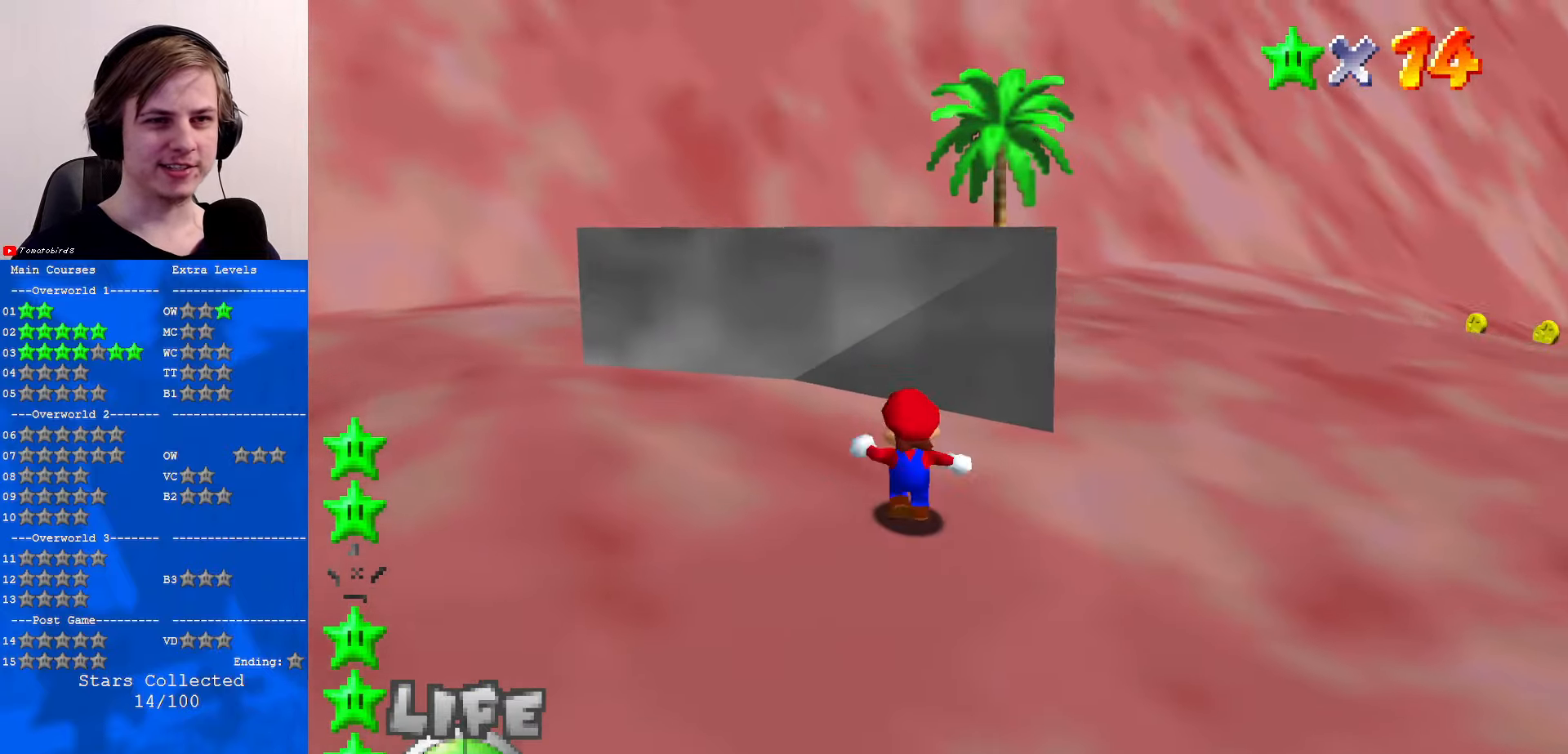
{"buttons": ["A"], "left_stick": "up", "events": [[34, "left_stick", "left"], [100, "left_stick", "down"], [434, "left_stick", "up"], [467, "A", "down"]]}
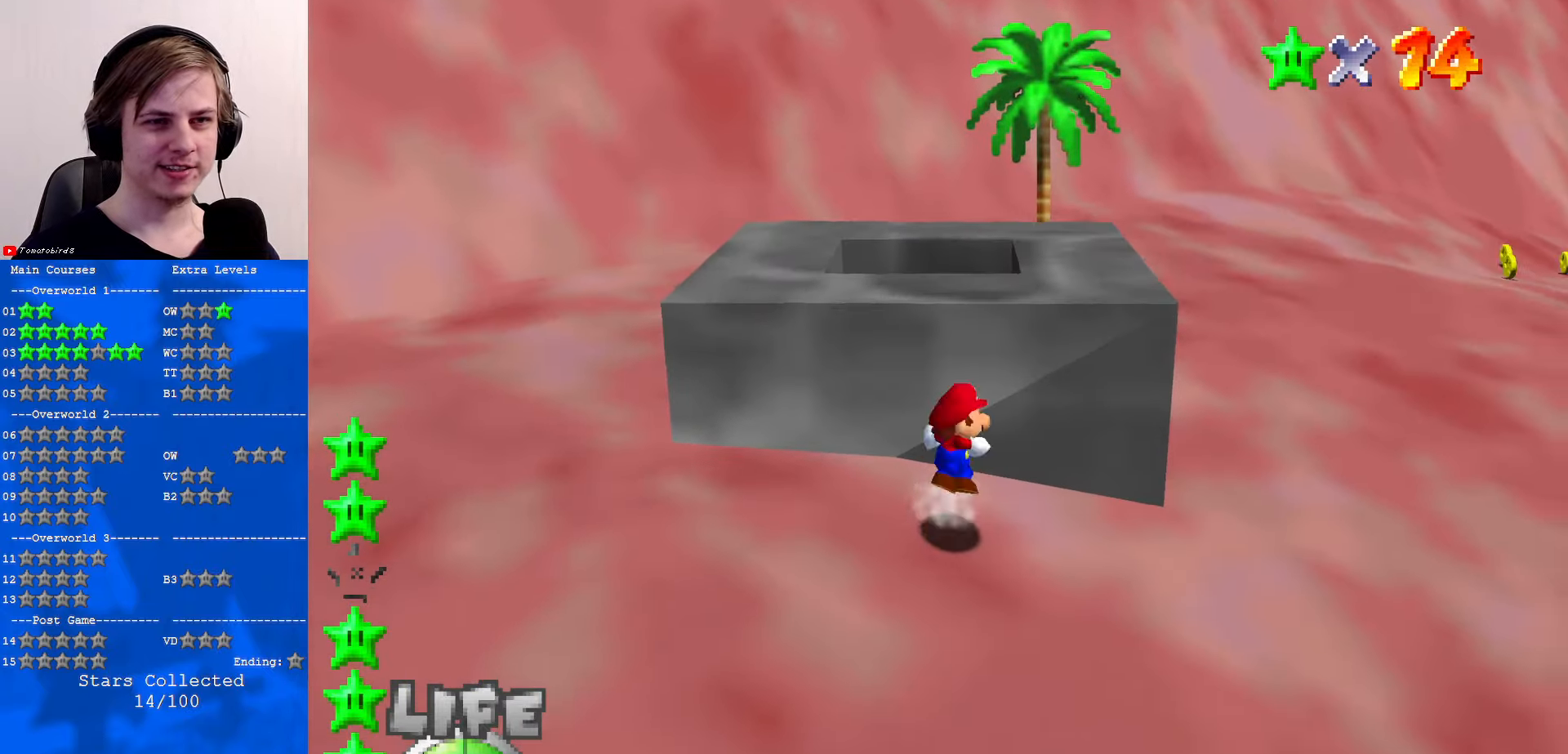
{"buttons": [], "left_stick": "up-left", "events": [[67, "A", "up"], [234, "left_stick", "center"], [400, "C_LEFT", "down"], [434, "C_DOWN", "down"], [434, "left_stick", "up-left"], [500, "C_DOWN", "up"], [500, "C_LEFT", "up"]]}
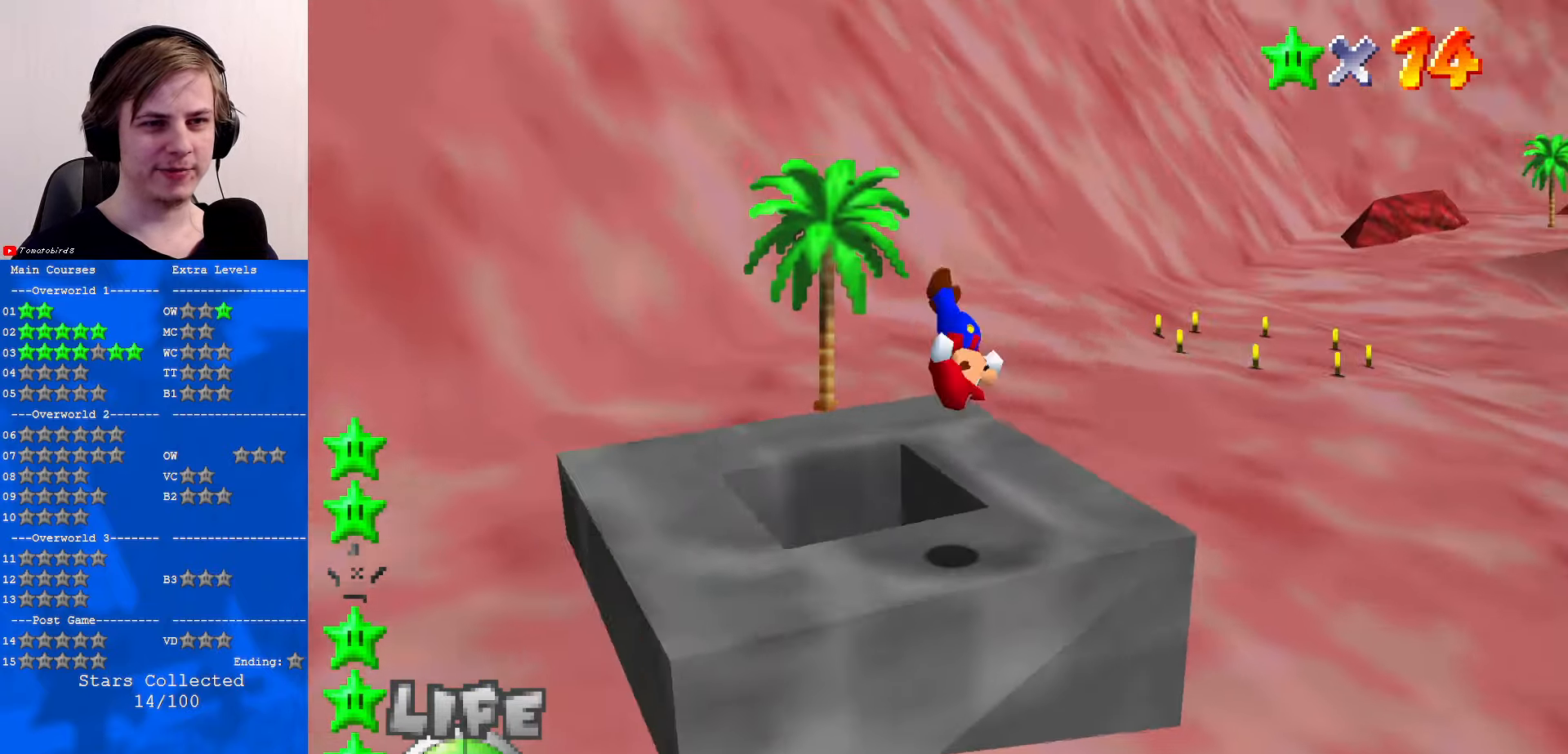
{"buttons": ["B"], "left_stick": "down-right", "events": [[67, "left_stick", "center"], [267, "left_stick", "down-right"], [500, "B", "down"]]}
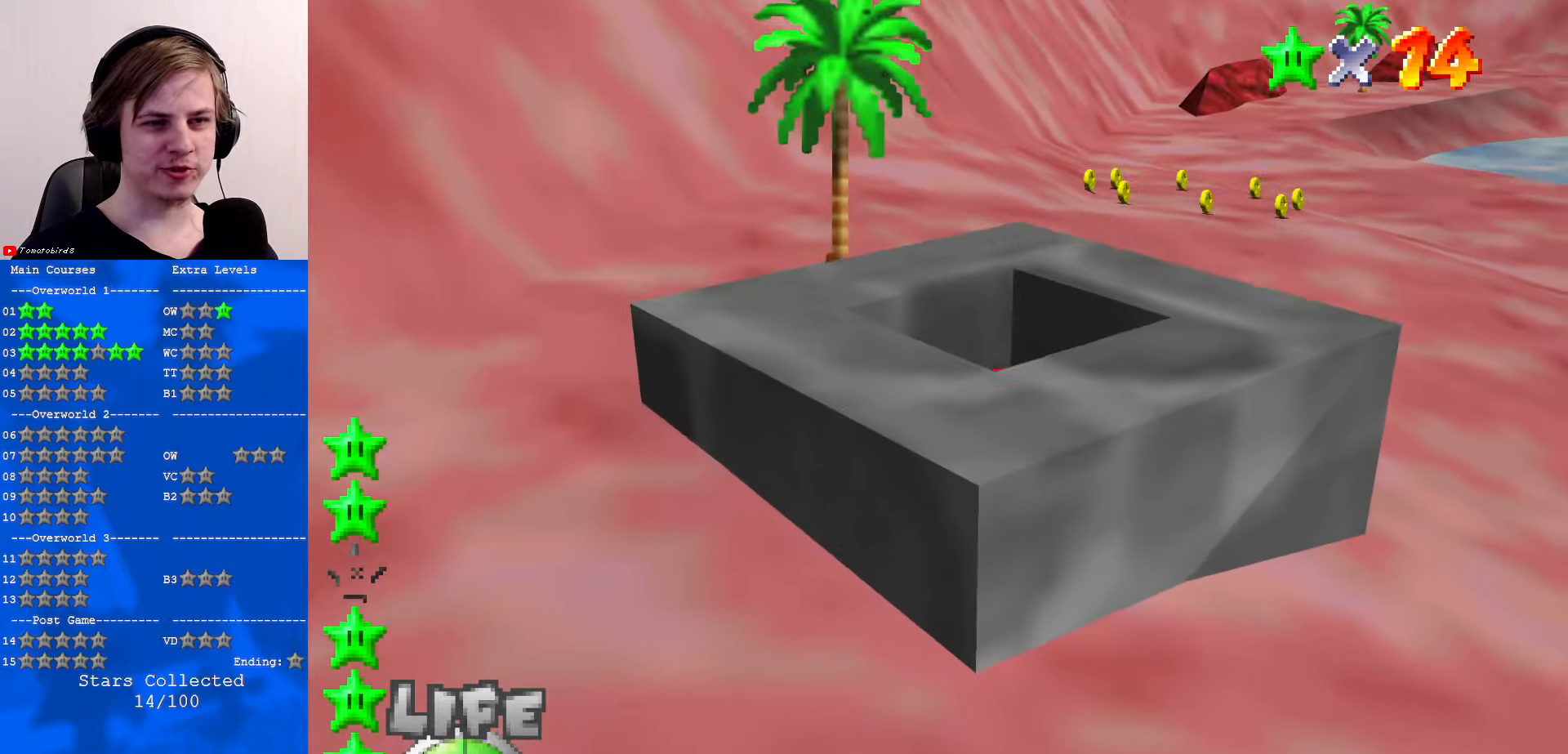
{"buttons": [], "left_stick": "down-right", "events": [[34, "B", "up"]]}
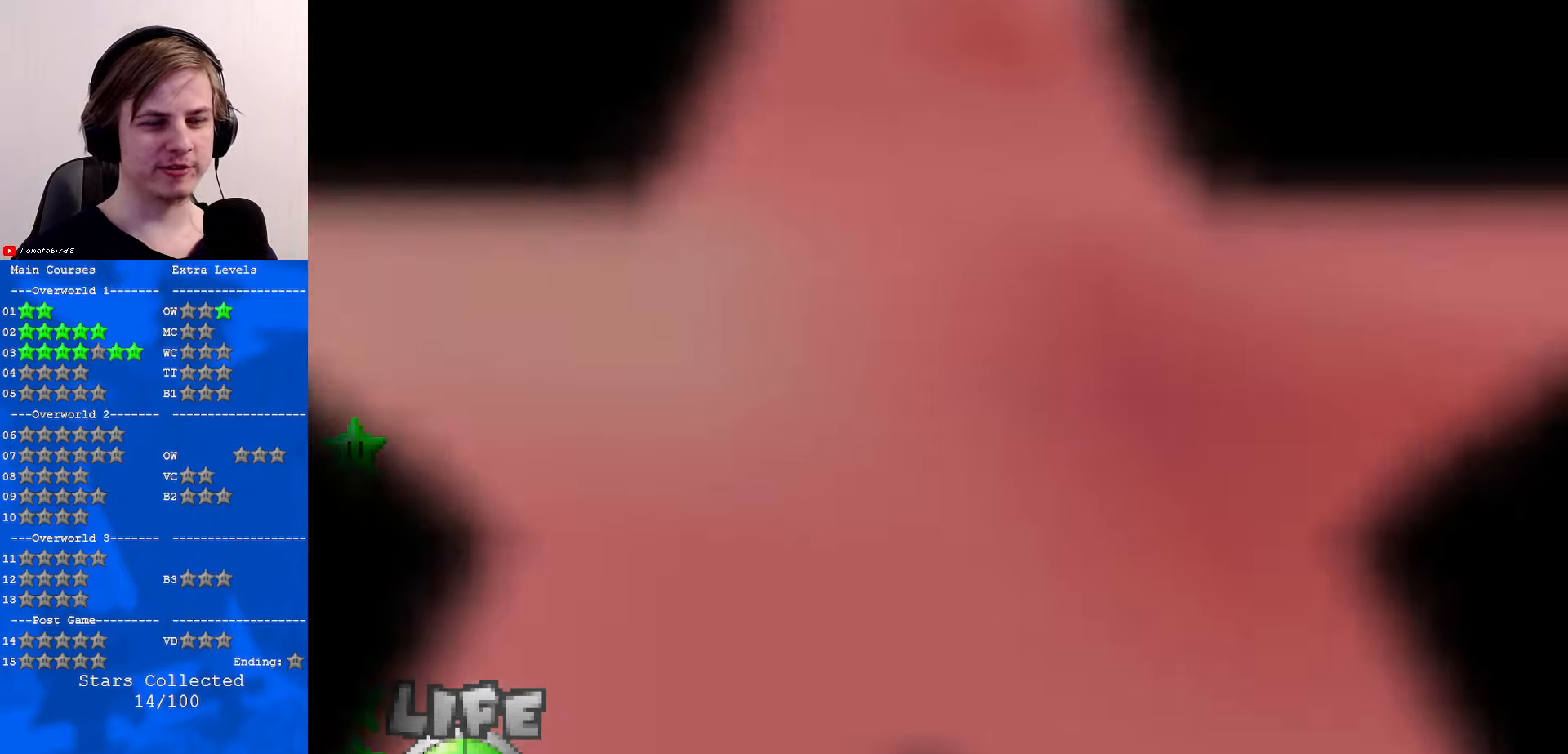
{"buttons": [], "left_stick": "center", "events": [[200, "left_stick", "center"]]}
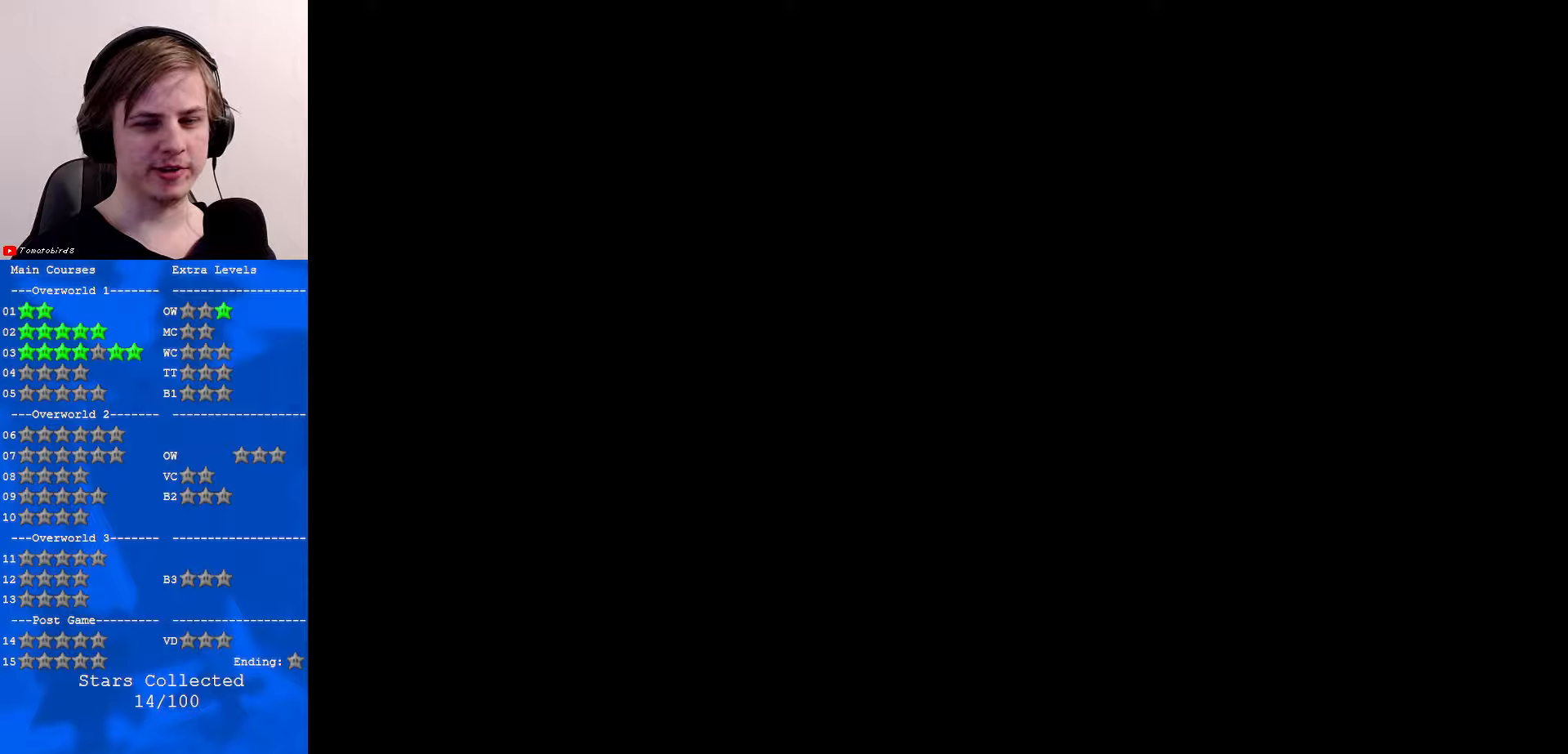
{"buttons": [], "left_stick": "center", "events": []}
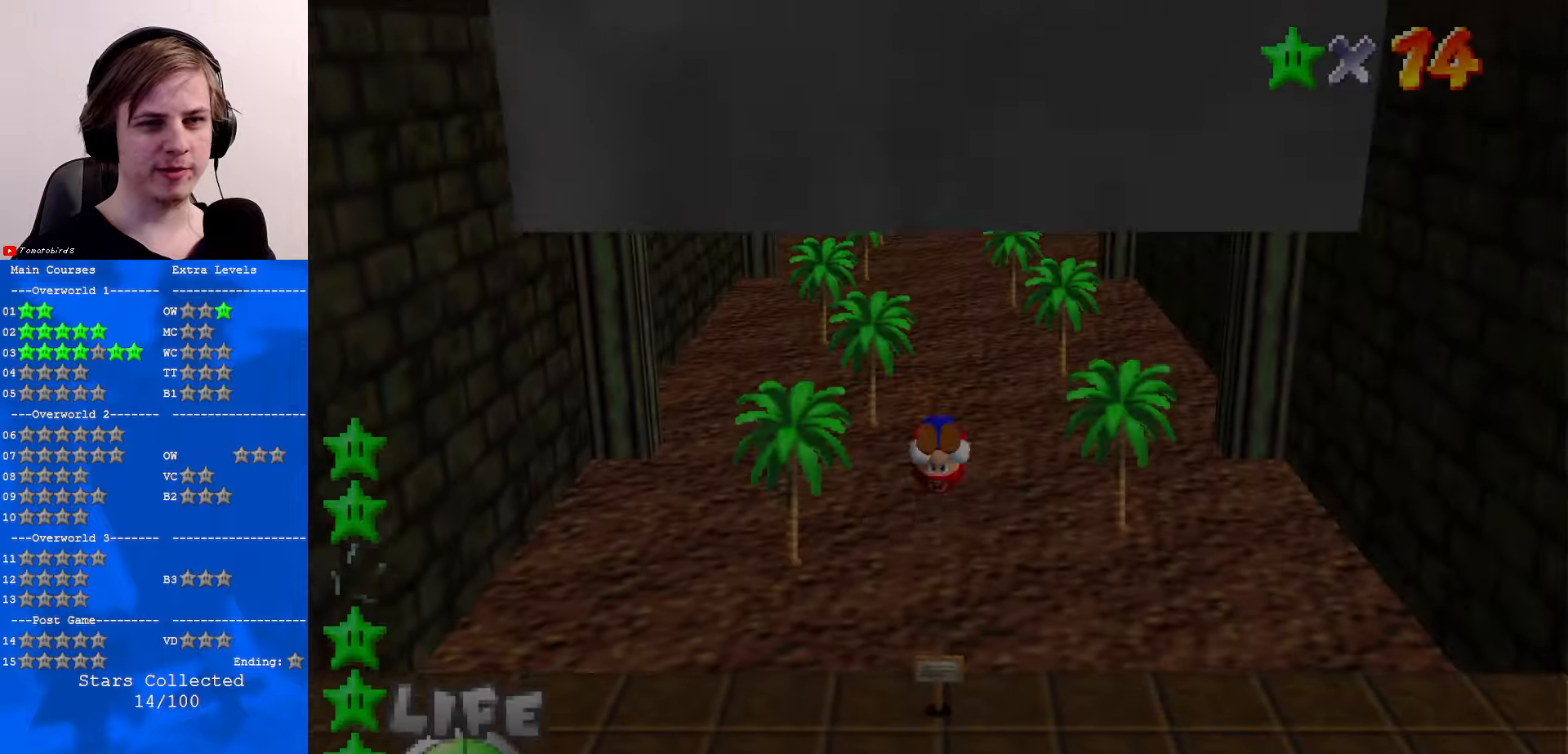
{"buttons": ["C_LEFT"], "left_stick": "center", "events": [[133, "C_RIGHT", "down"], [200, "C_RIGHT", "up"], [433, "C_LEFT", "down"]]}
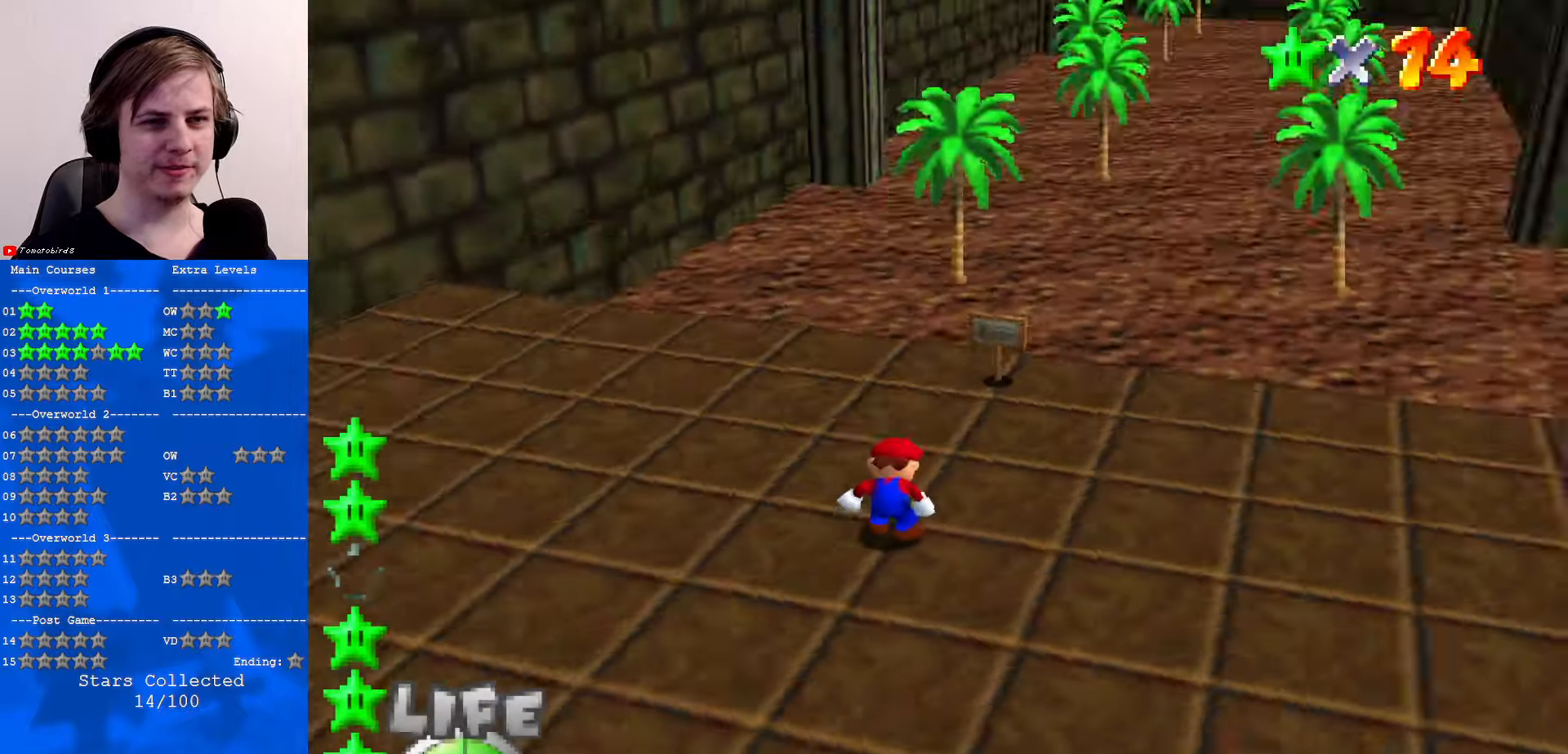
{"buttons": ["C_LEFT"], "left_stick": "center", "events": [[33, "C_LEFT", "up"], [166, "C_UP", "down"], [233, "C_UP", "up"], [500, "C_LEFT", "down"]]}
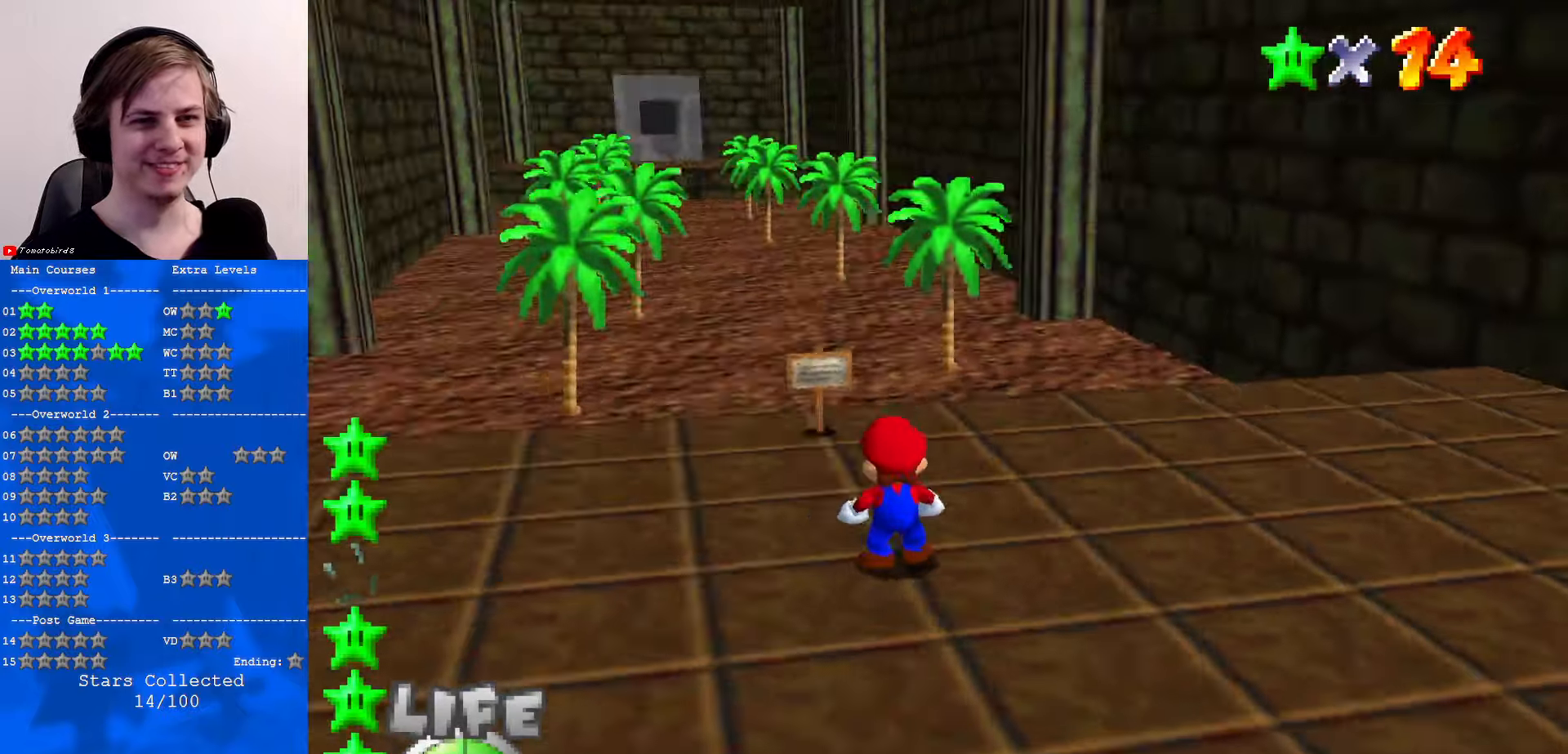
{"buttons": [], "left_stick": "right", "events": [[66, "C_LEFT", "up"], [166, "C_LEFT", "down"], [200, "left_stick", "down-right"], [233, "C_DOWN", "down"], [266, "C_DOWN", "up"], [266, "C_LEFT", "up"], [266, "left_stick", "right"]]}
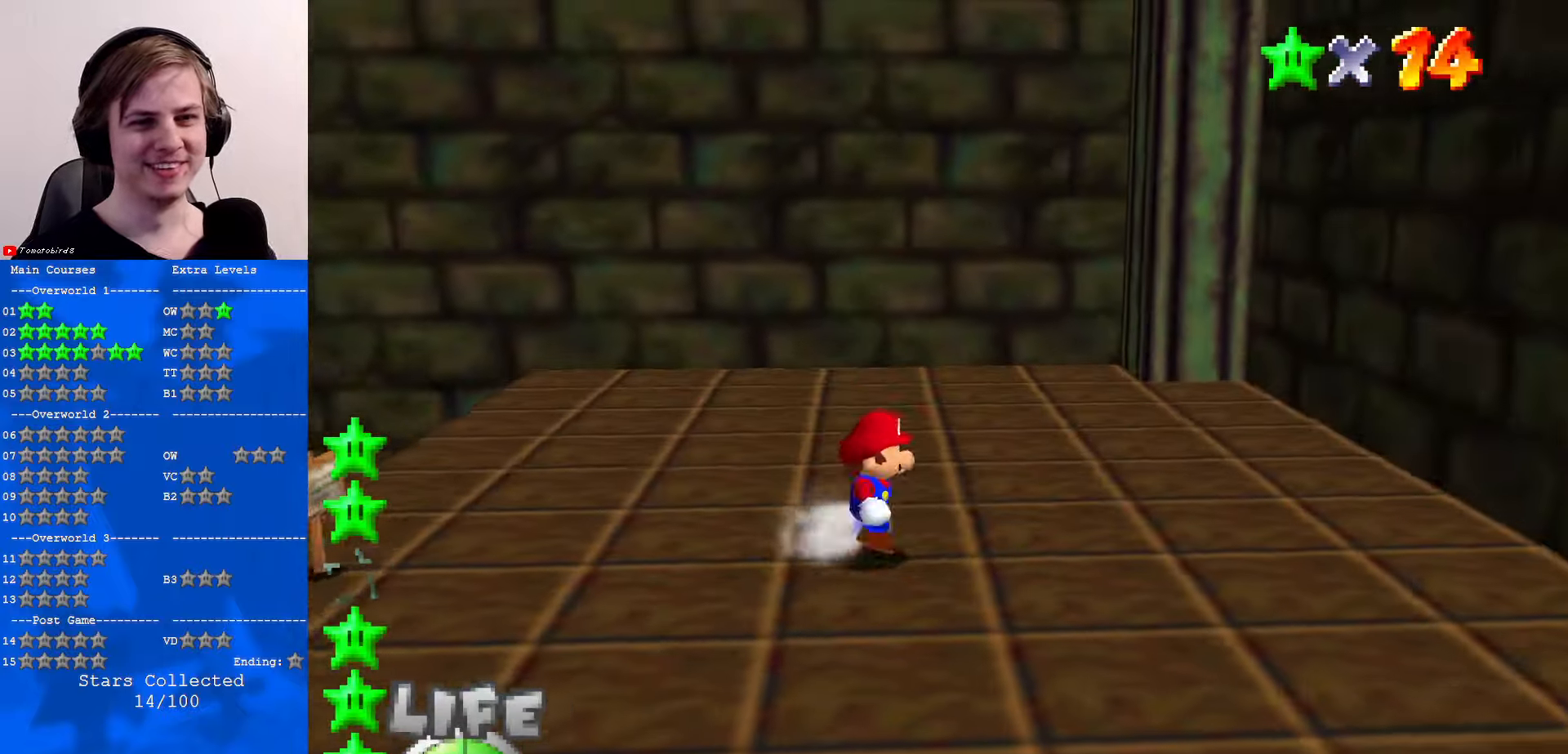
{"buttons": [], "left_stick": "right", "events": [[100, "A", "down"], [100, "B", "down"], [200, "B", "up"], [233, "A", "up"]]}